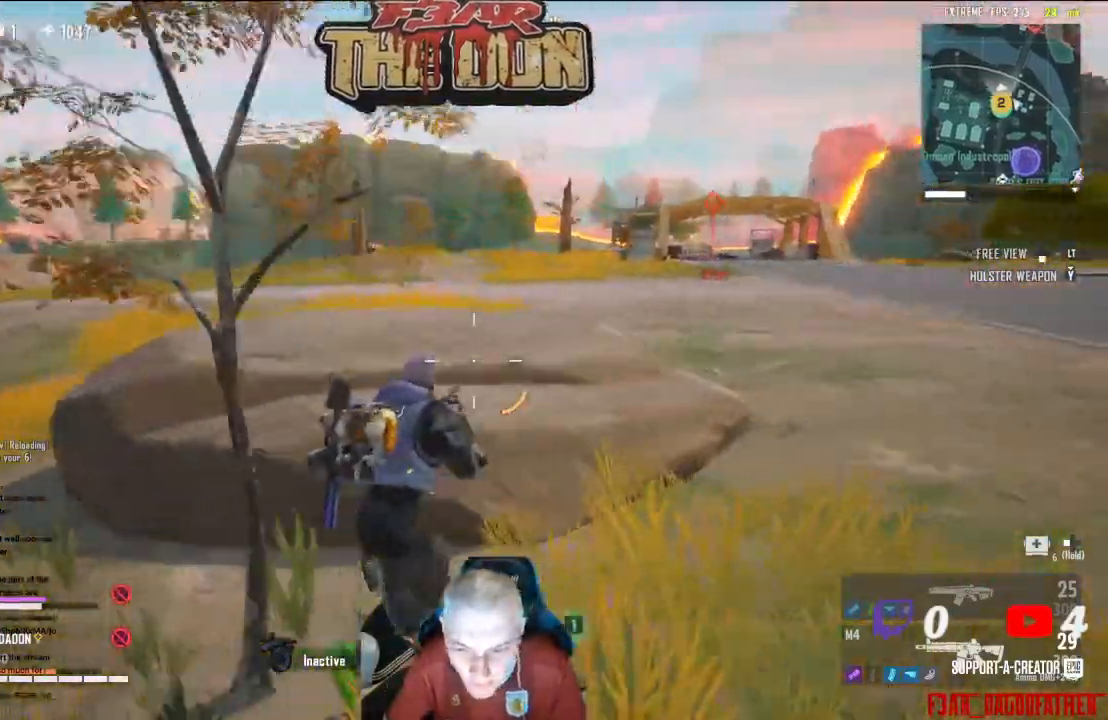
Gameplay with a controller (Xbox layout); each line is a JSON object with the inputs held at the frame after it. "events" lists button and stick changes between this image and that frame as [ms after this image, input, new state], when the widget could be followed in between.
{"buttons": [], "left_stick": "center", "right_stick": "center", "events": [[167, "left_stick", "center"]]}
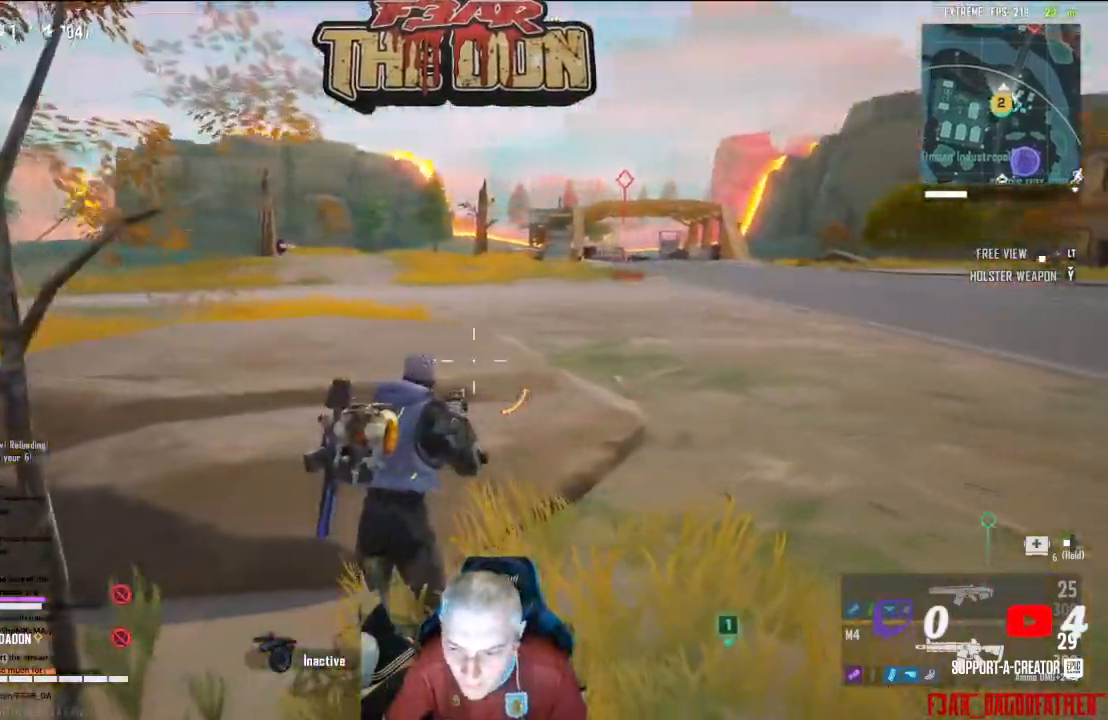
{"buttons": [], "left_stick": "right", "right_stick": "right", "events": [[133, "right_stick", "right"], [167, "left_stick", "right"]]}
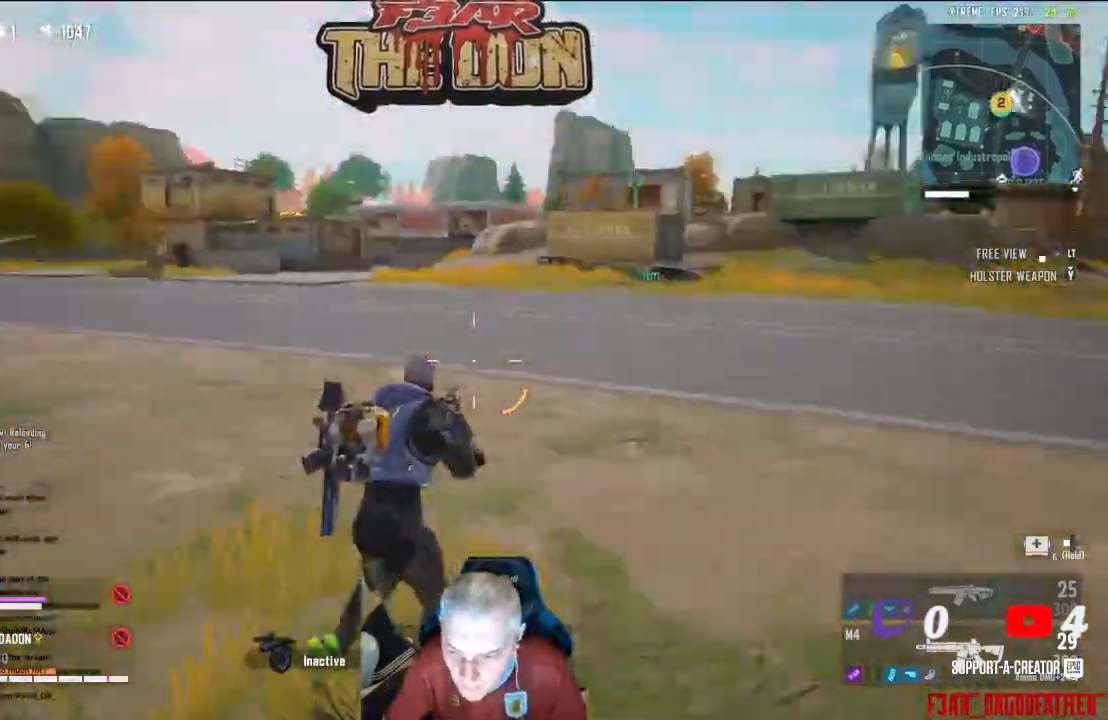
{"buttons": [], "left_stick": "up", "right_stick": "center", "events": [[33, "left_stick", "up-right"], [167, "L3", "down"], [300, "L3", "up"], [400, "left_stick", "up"], [467, "right_stick", "center"]]}
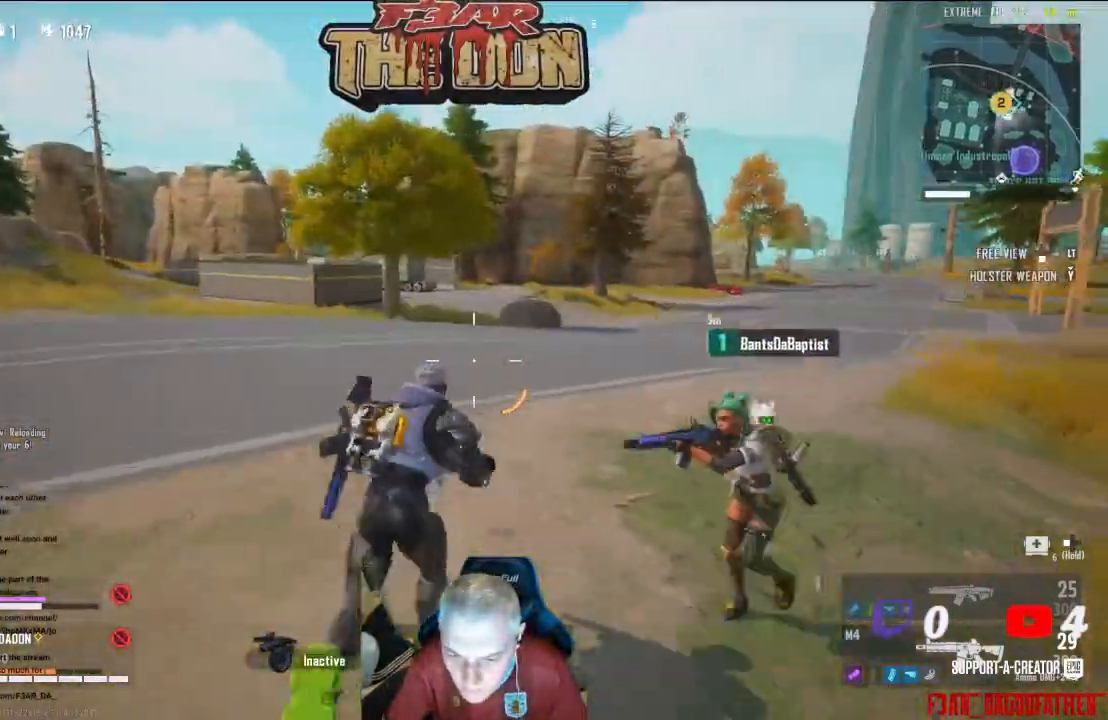
{"buttons": [], "left_stick": "center", "right_stick": "center", "events": [[367, "left_stick", "center"]]}
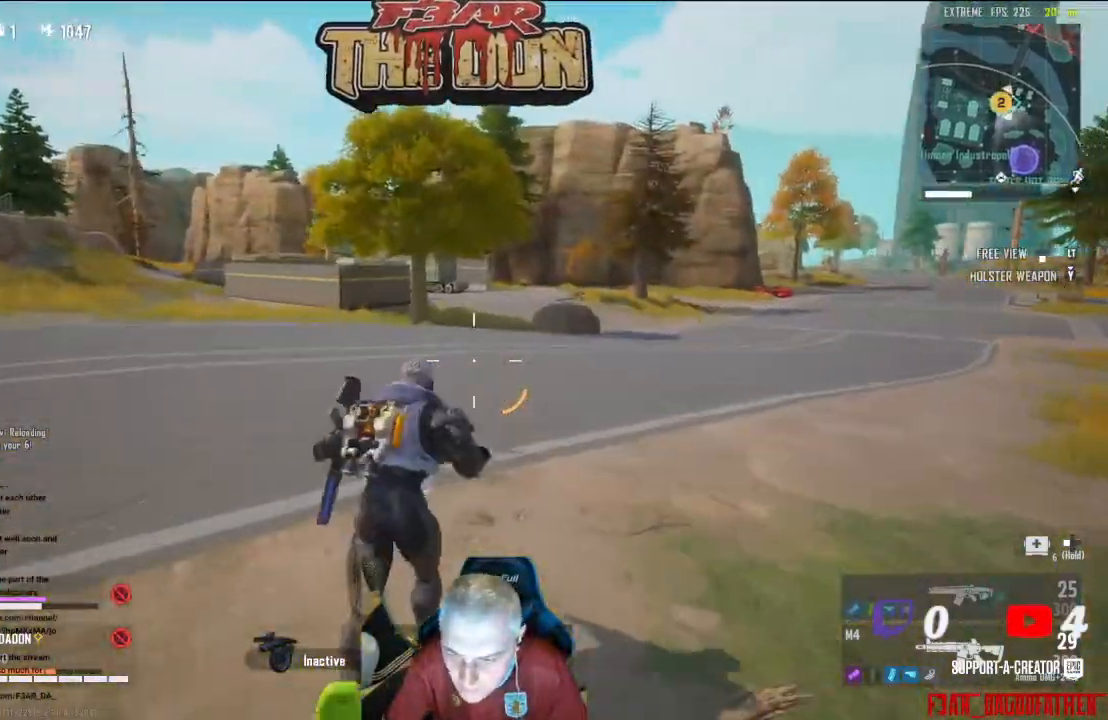
{"buttons": [], "left_stick": "down-right", "right_stick": "left", "events": [[67, "right_stick", "left"], [333, "left_stick", "down-right"]]}
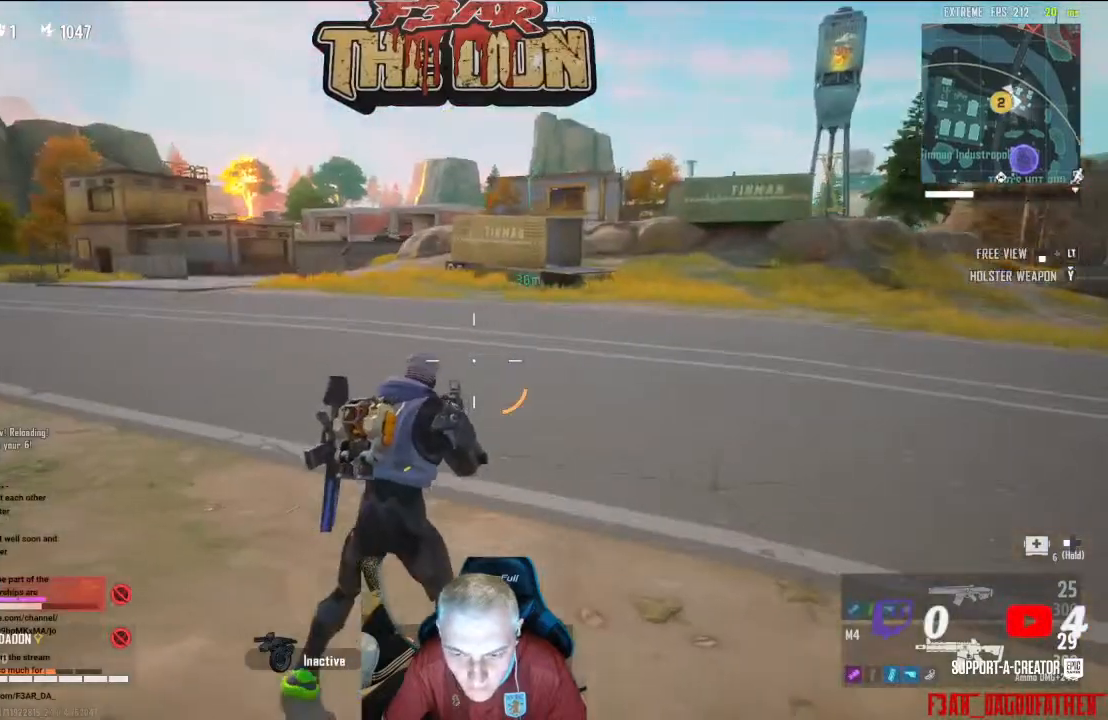
{"buttons": [], "left_stick": "right", "right_stick": "up-right", "events": [[200, "left_stick", "right"], [400, "right_stick", "center"], [467, "right_stick", "up-right"]]}
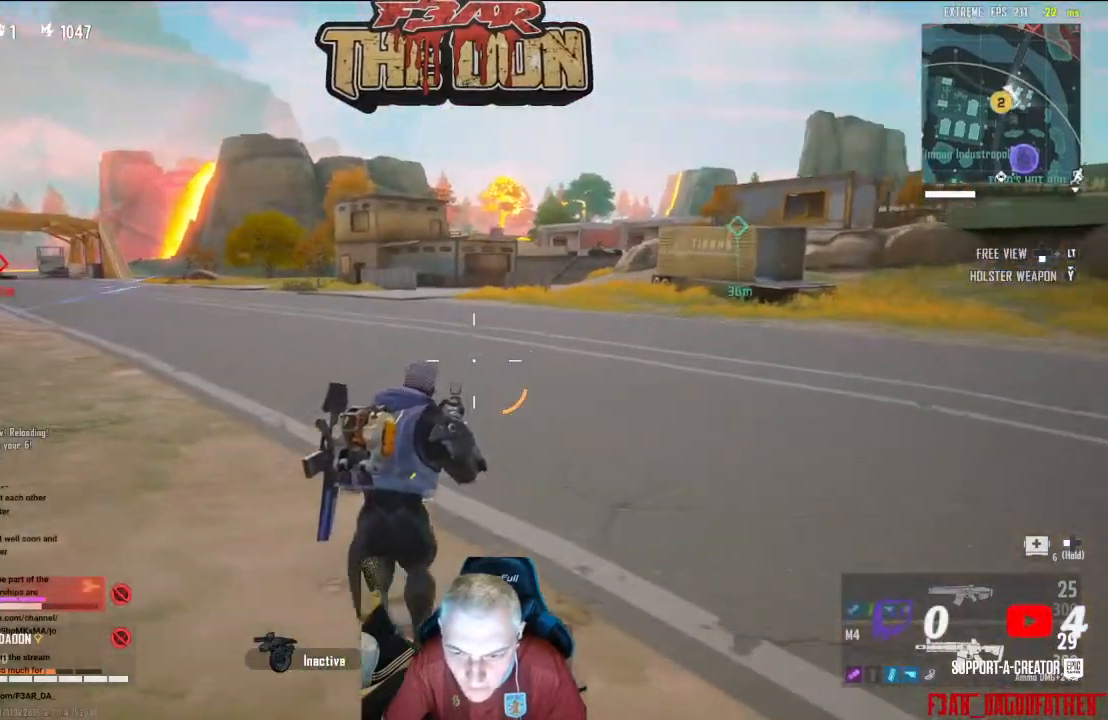
{"buttons": ["L2"], "left_stick": "center", "right_stick": "up-right", "events": [[167, "L2", "down"], [367, "left_stick", "up-right"], [500, "left_stick", "center"]]}
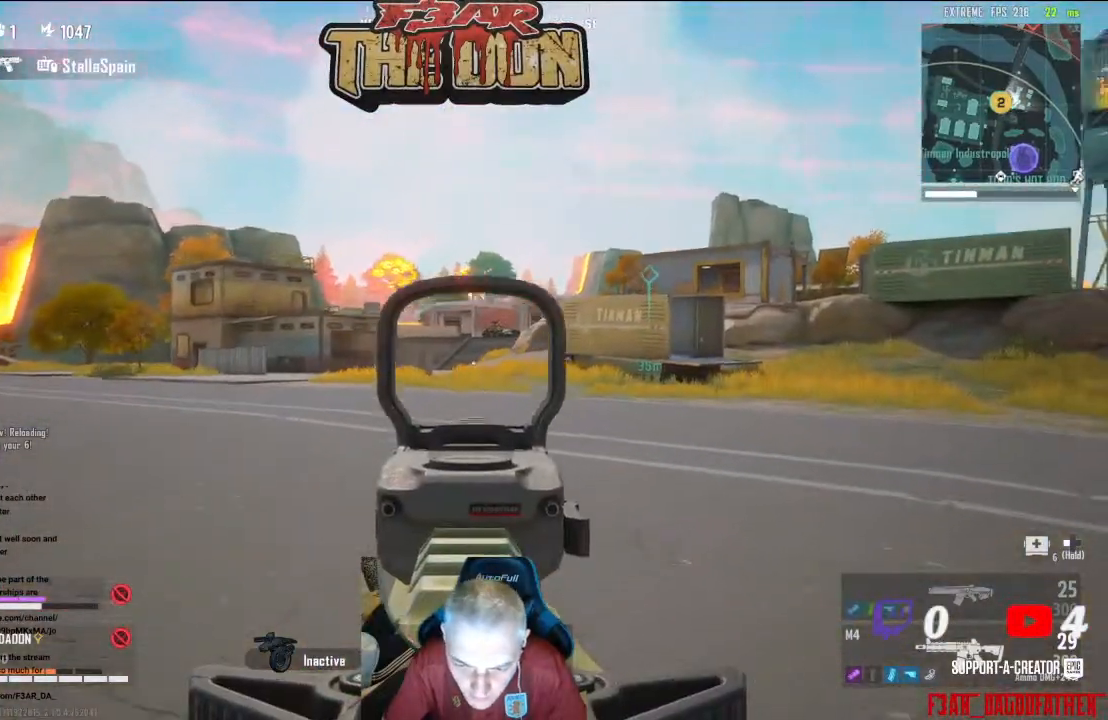
{"buttons": ["L2", "R2"], "left_stick": "center", "right_stick": "center", "events": [[167, "left_stick", "left"], [233, "left_stick", "center"], [267, "right_stick", "center"], [300, "R2", "down"]]}
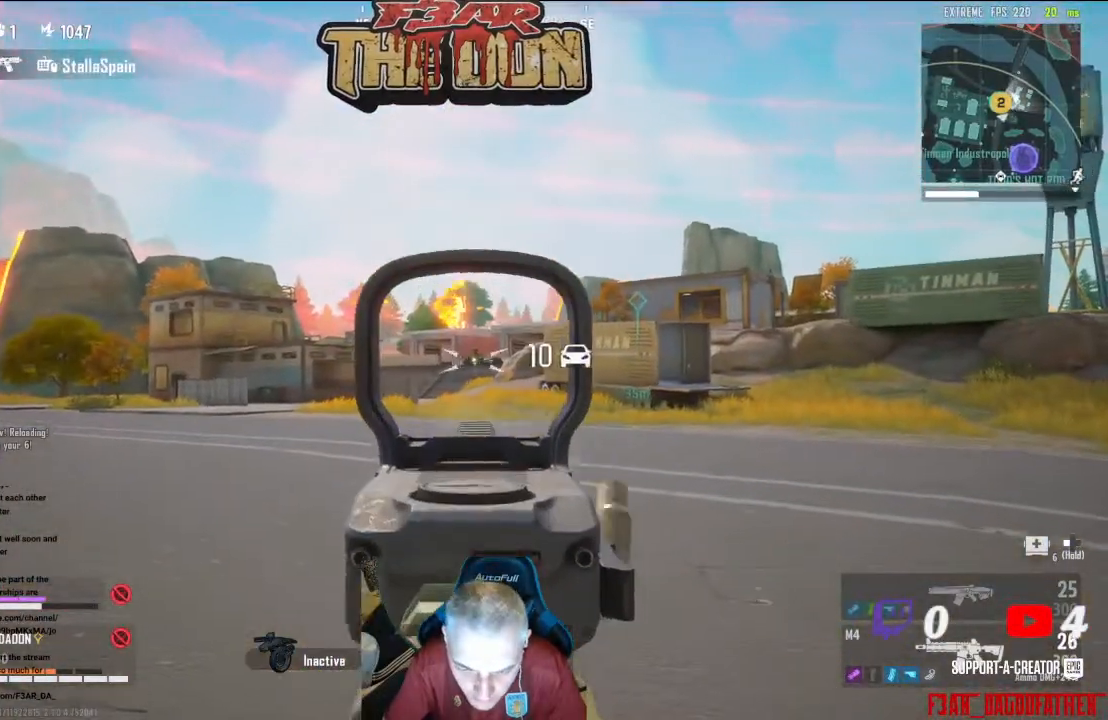
{"buttons": ["L2", "R2"], "left_stick": "center", "right_stick": "center", "events": [[67, "right_stick", "down"], [200, "right_stick", "center"]]}
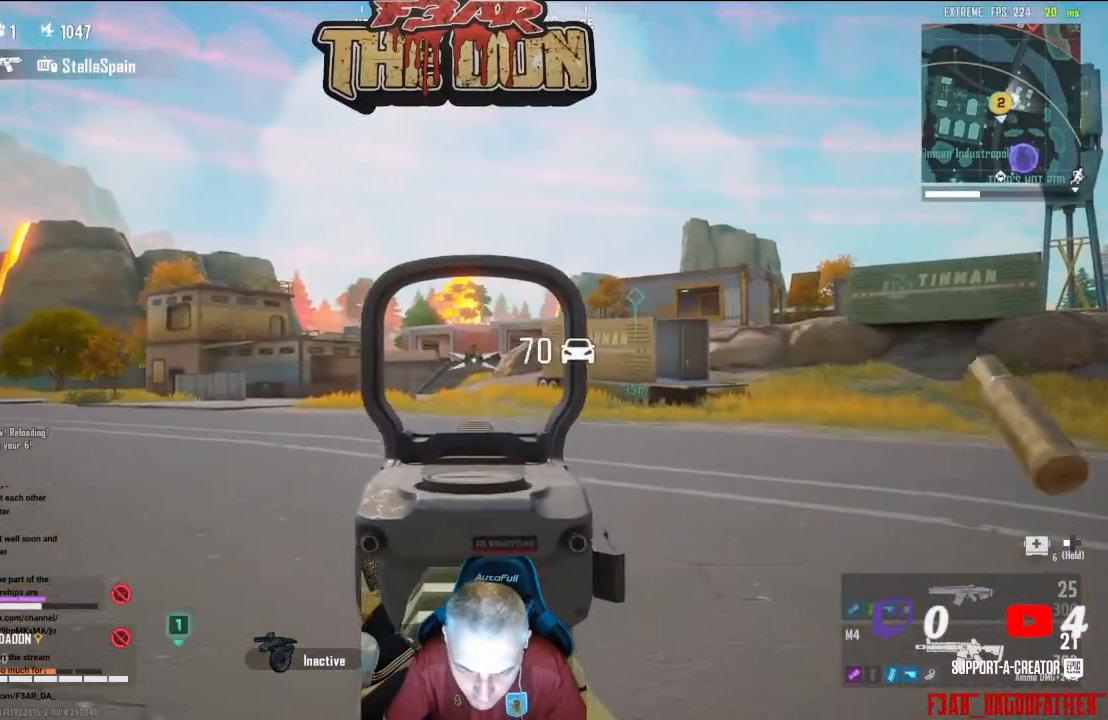
{"buttons": ["L2", "R2"], "left_stick": "center", "right_stick": "center", "events": [[400, "right_stick", "down"], [500, "right_stick", "center"]]}
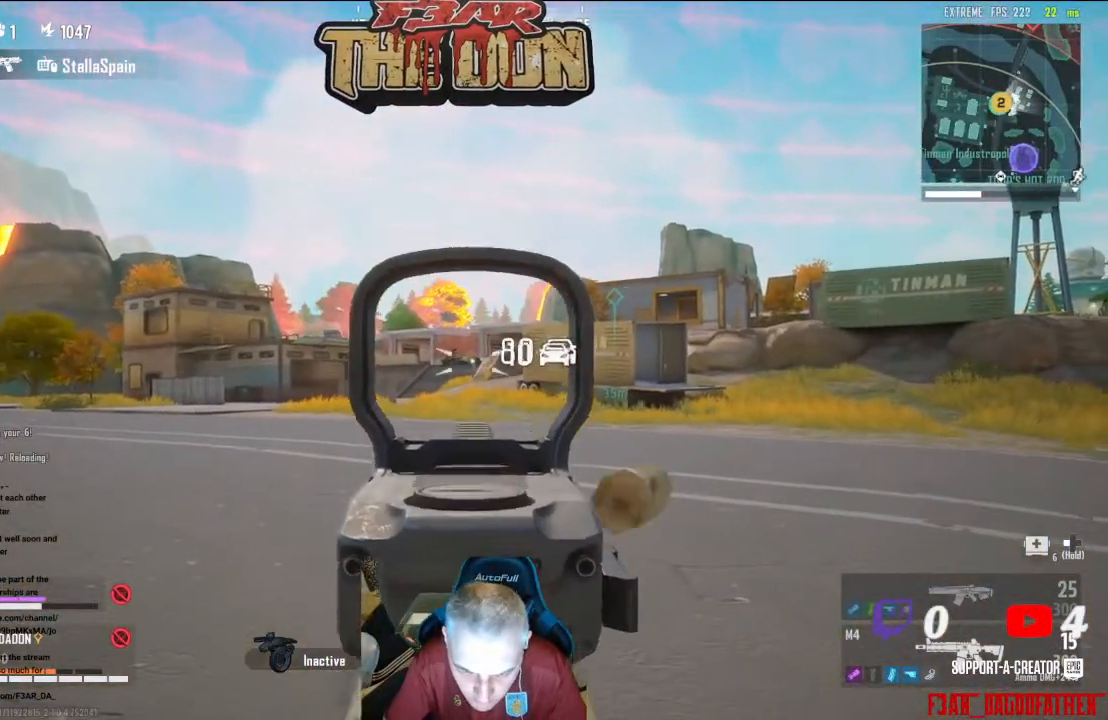
{"buttons": ["L2", "R2"], "left_stick": "center", "right_stick": "down-left", "events": [[467, "right_stick", "down-left"]]}
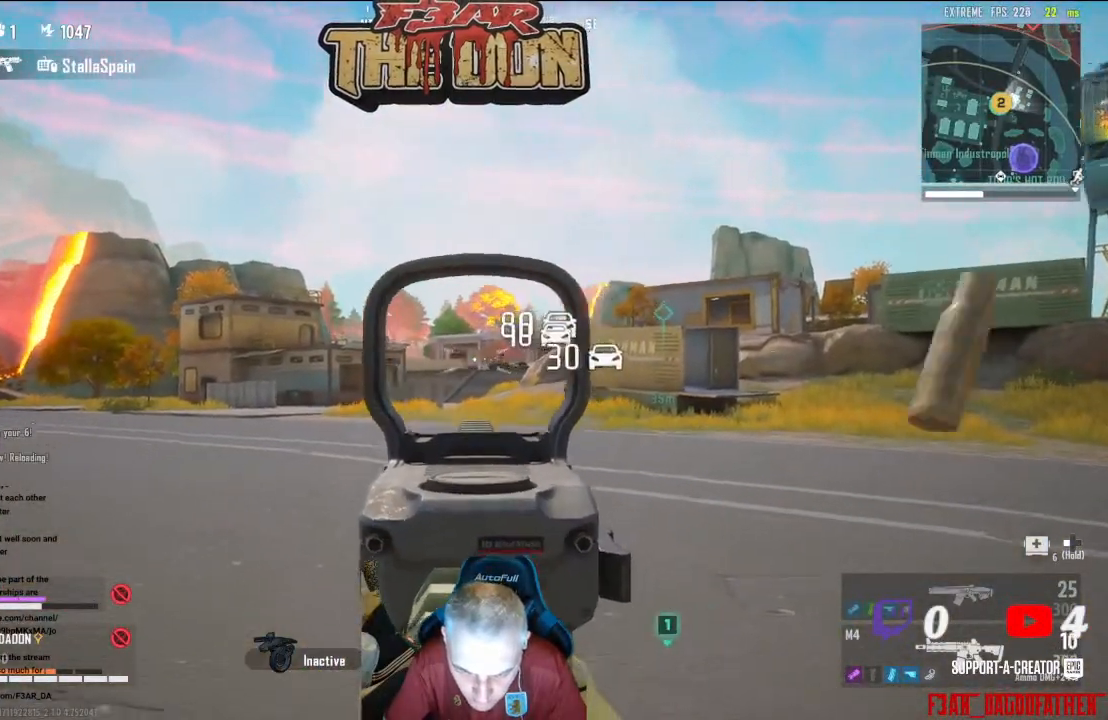
{"buttons": ["L2", "R2"], "left_stick": "center", "right_stick": "center", "events": [[33, "left_stick", "right"], [367, "left_stick", "center"], [467, "right_stick", "center"]]}
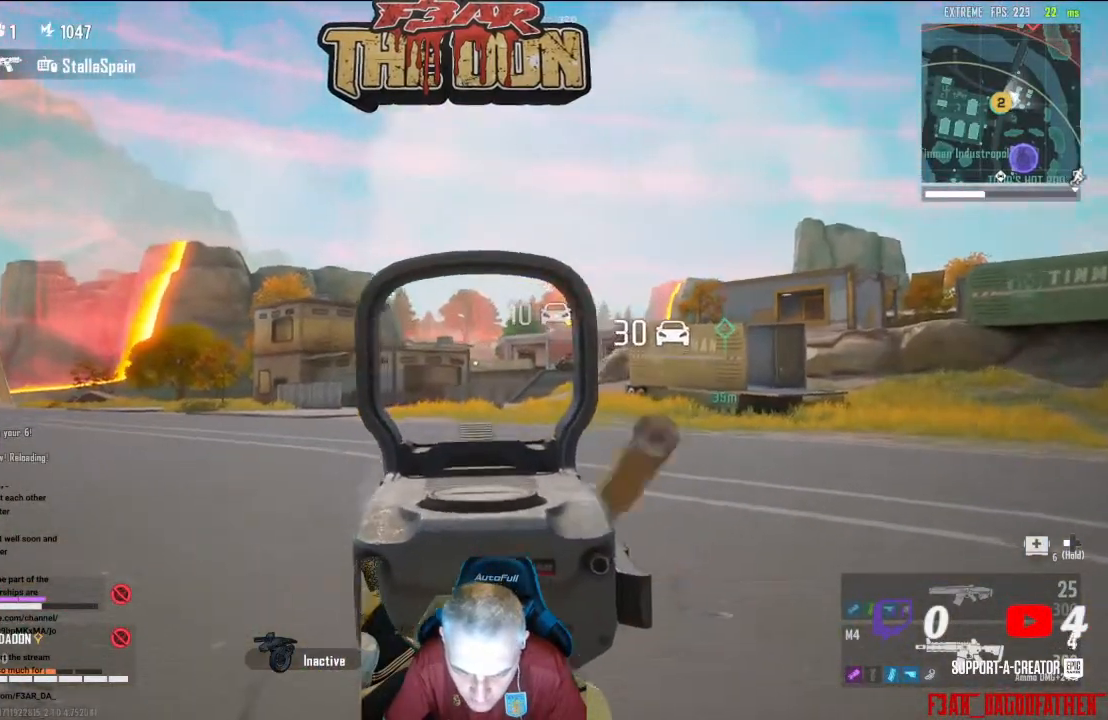
{"buttons": ["L2", "R1"], "left_stick": "center", "right_stick": "center", "events": [[67, "DPAD_DOWN", "down"], [133, "R2", "up"], [267, "R1", "down"], [400, "R1", "up"], [467, "DPAD_DOWN", "up"], [467, "R1", "down"]]}
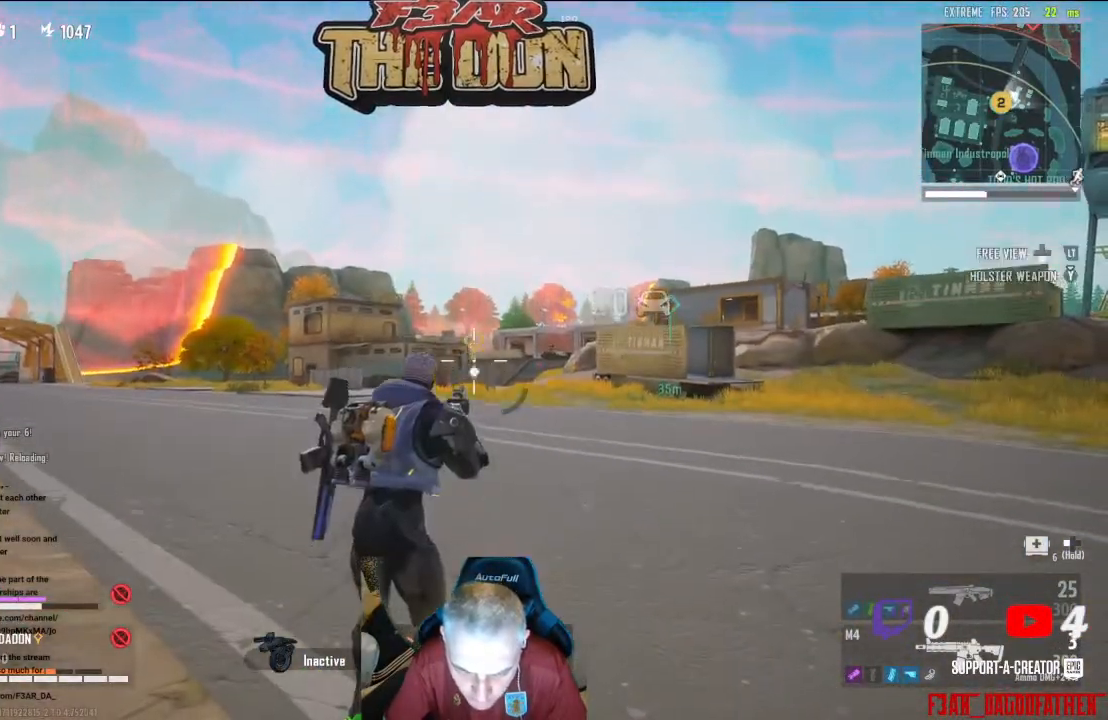
{"buttons": ["X"], "left_stick": "right", "right_stick": "center", "events": [[67, "L2", "up"], [67, "R1", "up"], [233, "left_stick", "right"], [433, "X", "down"]]}
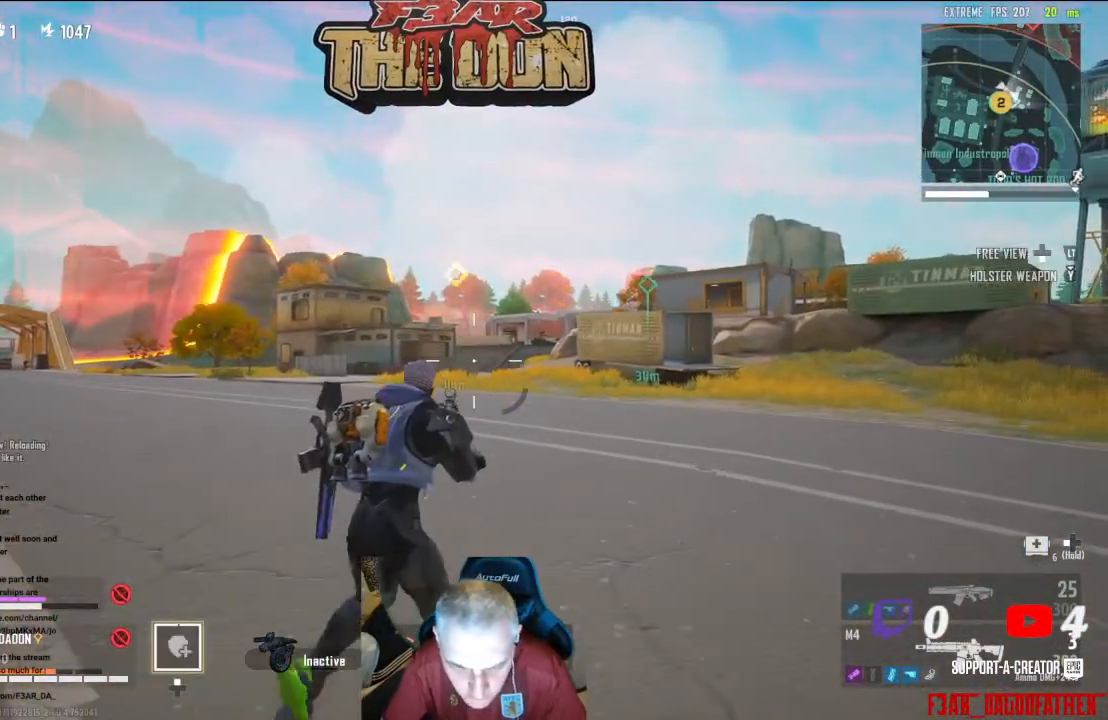
{"buttons": [], "left_stick": "up-right", "right_stick": "center", "events": [[33, "X", "up"], [100, "A", "down"], [100, "X", "down"], [200, "X", "up"], [233, "A", "up"], [300, "X", "down"], [400, "X", "up"], [433, "left_stick", "up-right"]]}
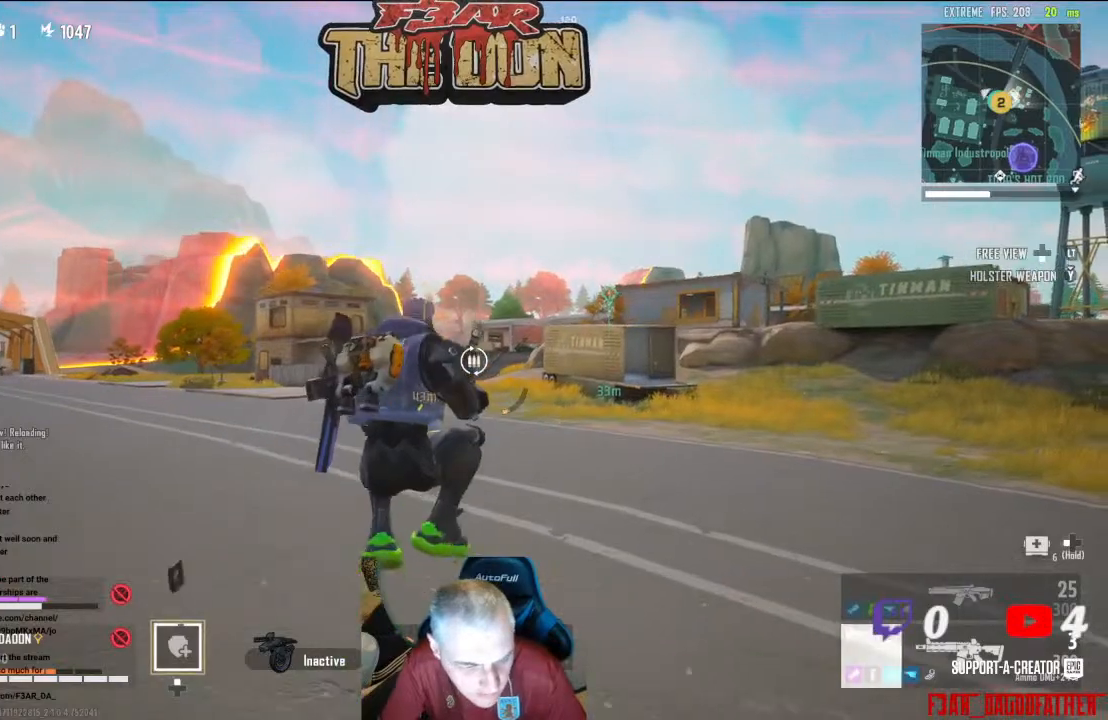
{"buttons": ["A"], "left_stick": "right", "right_stick": "center", "events": [[33, "right_stick", "down-left"], [300, "right_stick", "up-left"], [367, "left_stick", "right"], [400, "right_stick", "center"], [467, "A", "down"]]}
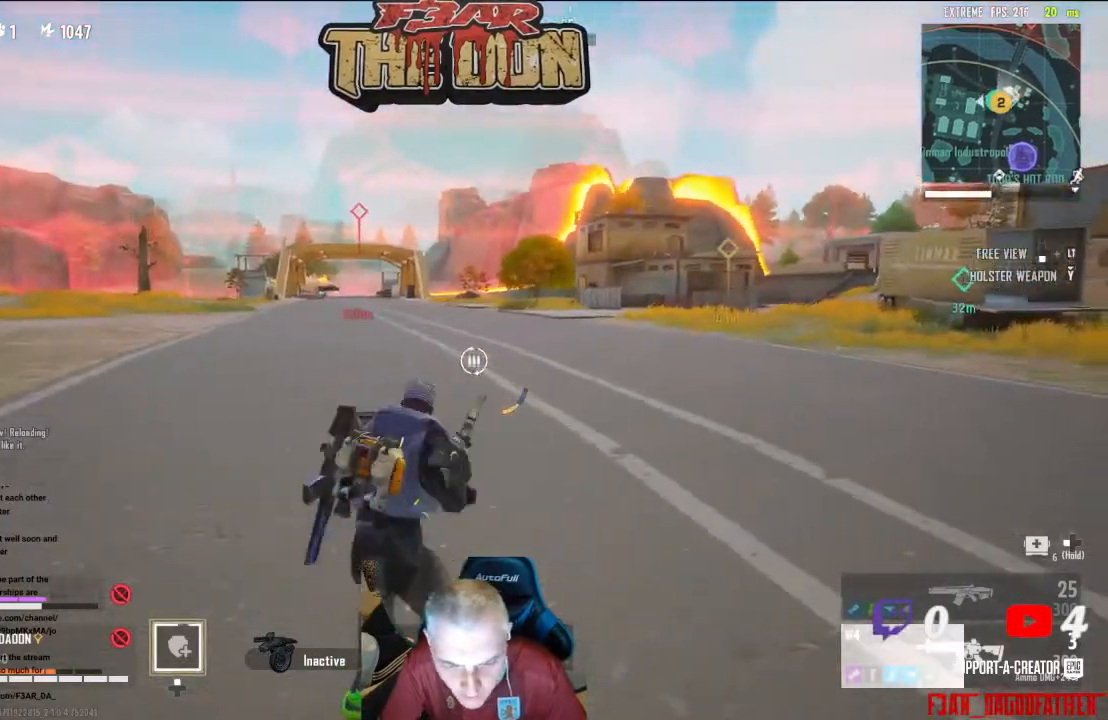
{"buttons": [], "left_stick": "up-right", "right_stick": "center", "events": [[100, "right_stick", "left"], [133, "A", "up"], [233, "left_stick", "up-right"], [233, "right_stick", "center"]]}
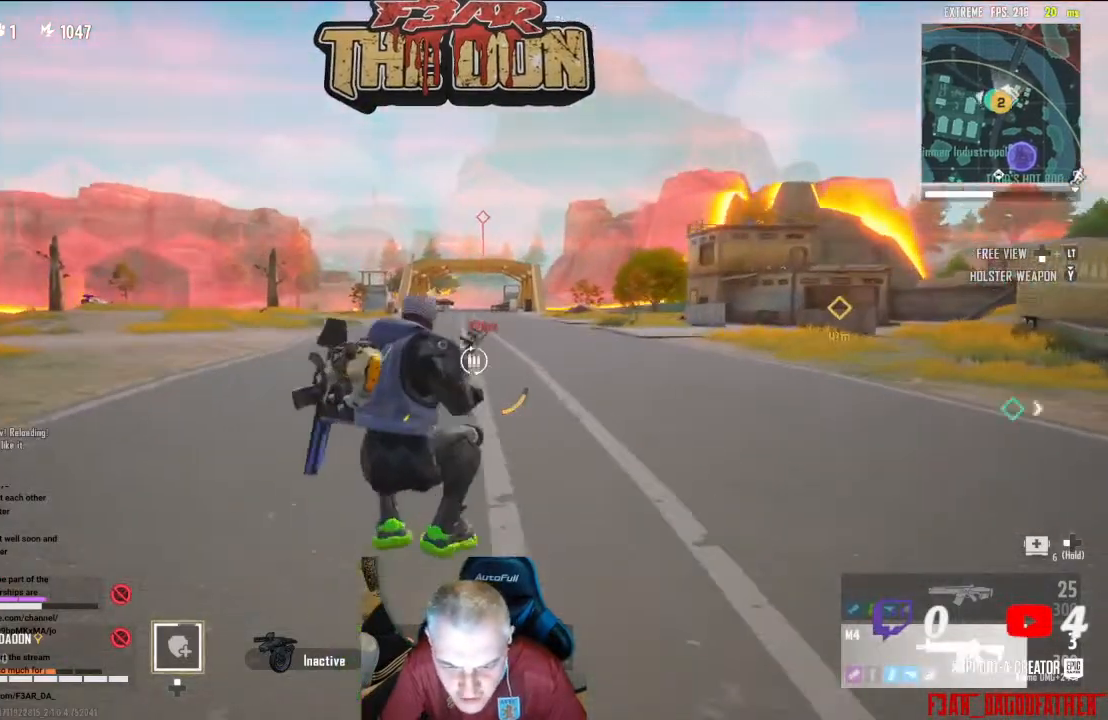
{"buttons": ["L2"], "left_stick": "up", "right_stick": "center", "events": [[233, "left_stick", "up"], [267, "right_stick", "up-left"], [433, "L2", "down"], [433, "right_stick", "center"]]}
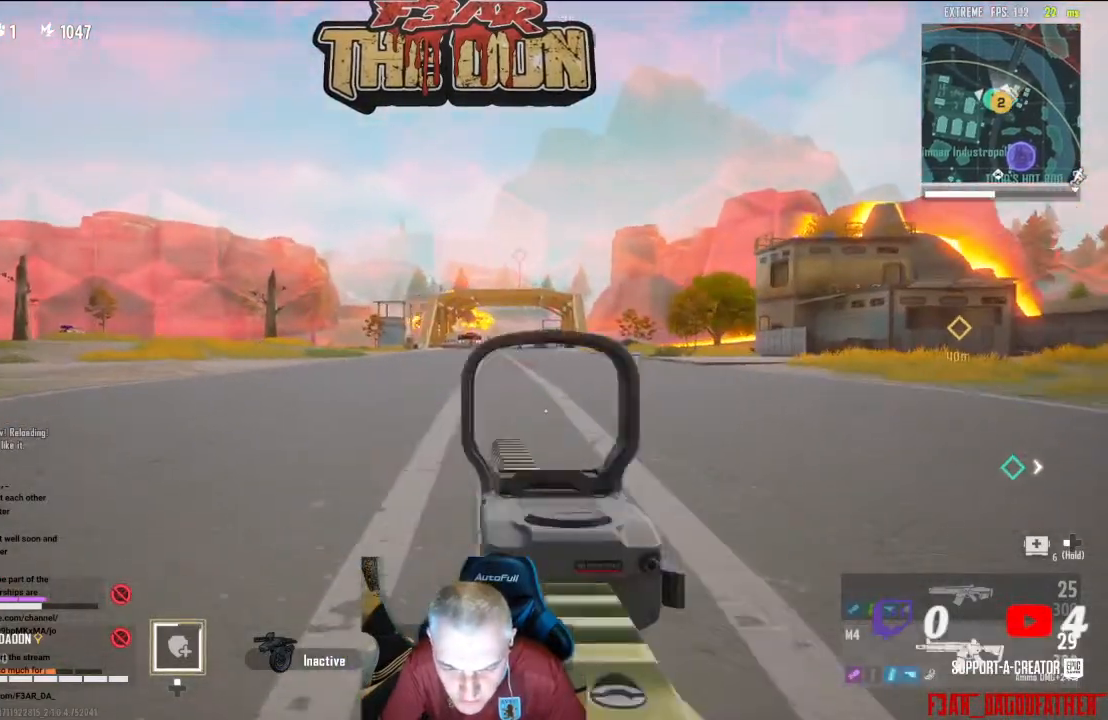
{"buttons": ["L2"], "left_stick": "up-right", "right_stick": "up-right", "events": [[67, "left_stick", "up-right"], [400, "right_stick", "up-right"]]}
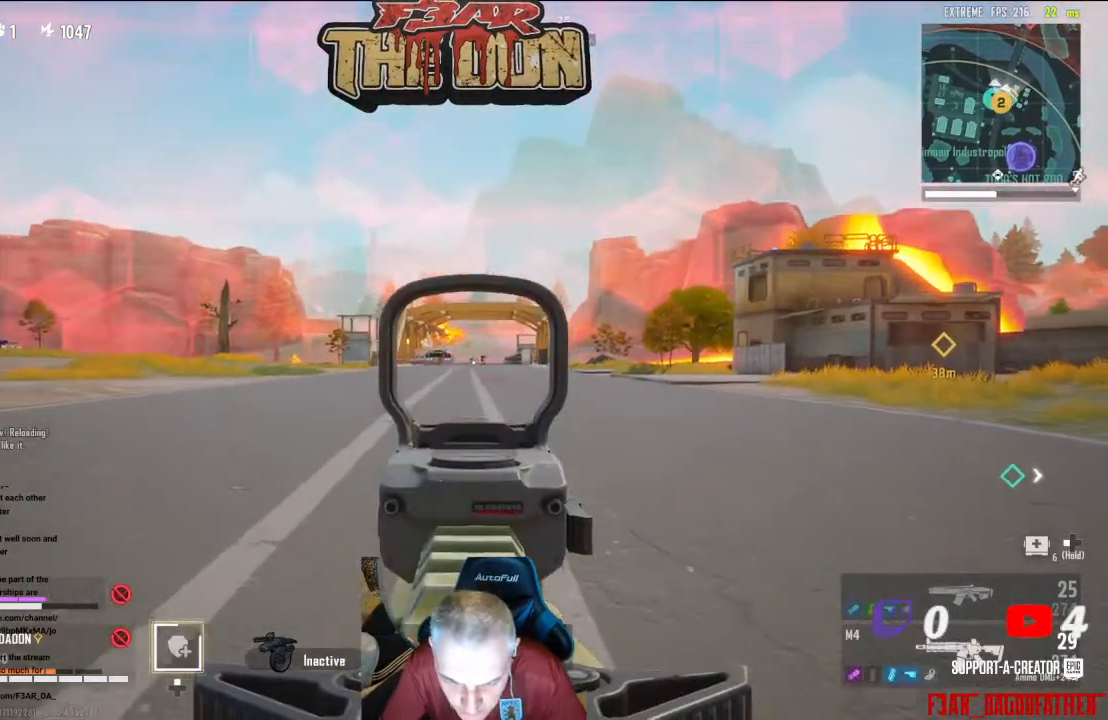
{"buttons": ["L2", "R2"], "left_stick": "up-right", "right_stick": "center", "events": [[33, "right_stick", "center"], [167, "R2", "down"]]}
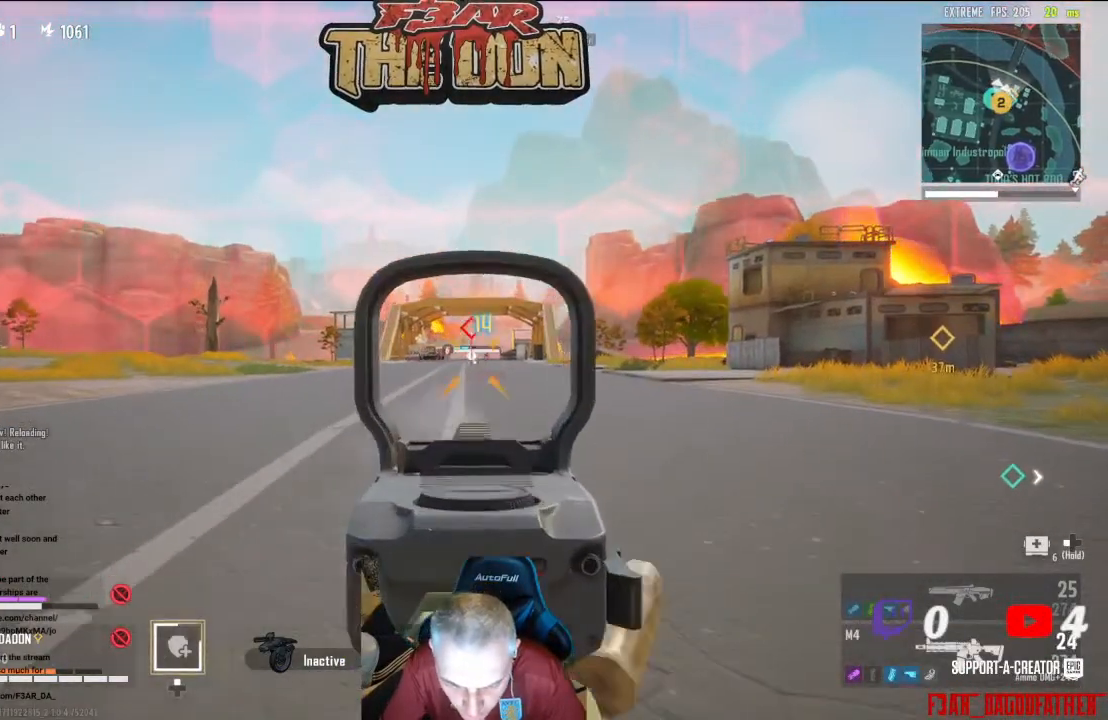
{"buttons": ["L2", "R2"], "left_stick": "up", "right_stick": "center", "events": [[233, "left_stick", "up"]]}
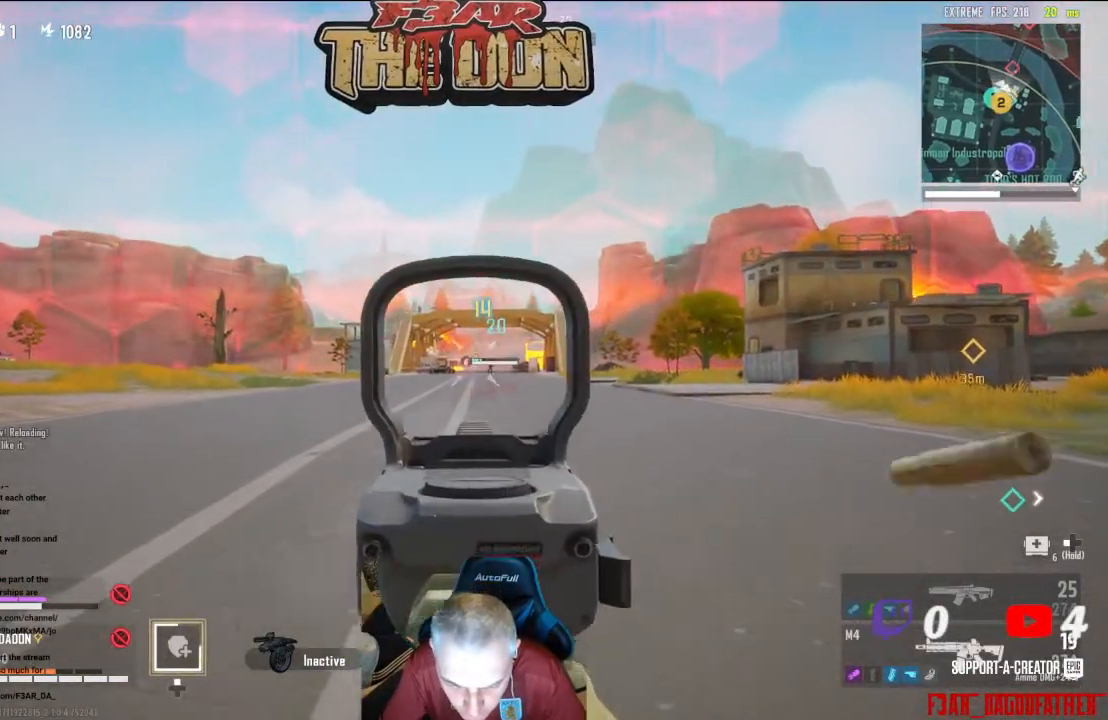
{"buttons": ["L2", "R2"], "left_stick": "up", "right_stick": "center", "events": []}
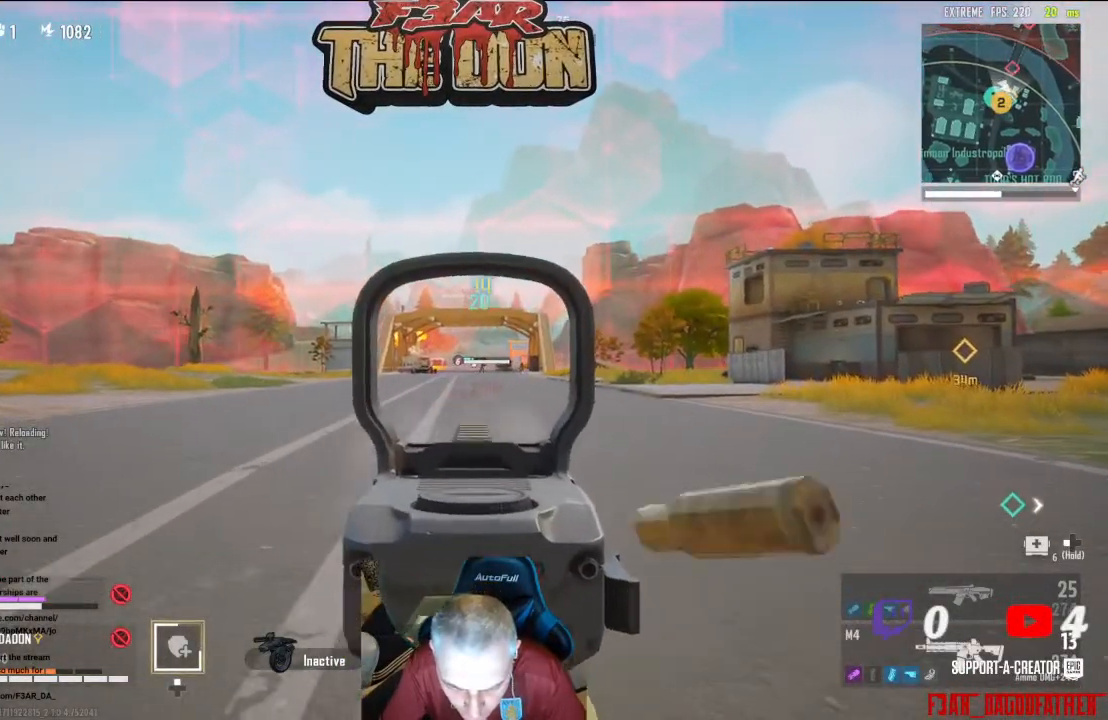
{"buttons": ["L2", "R2"], "left_stick": "up", "right_stick": "center", "events": []}
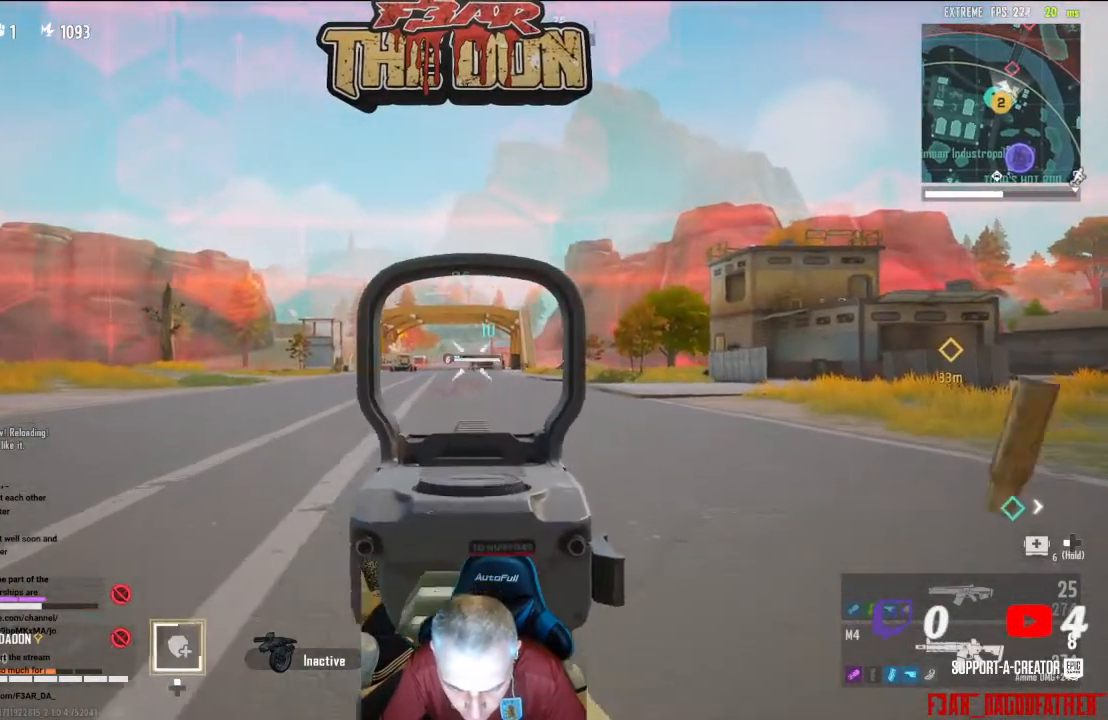
{"buttons": ["L2", "R2"], "left_stick": "up", "right_stick": "center", "events": []}
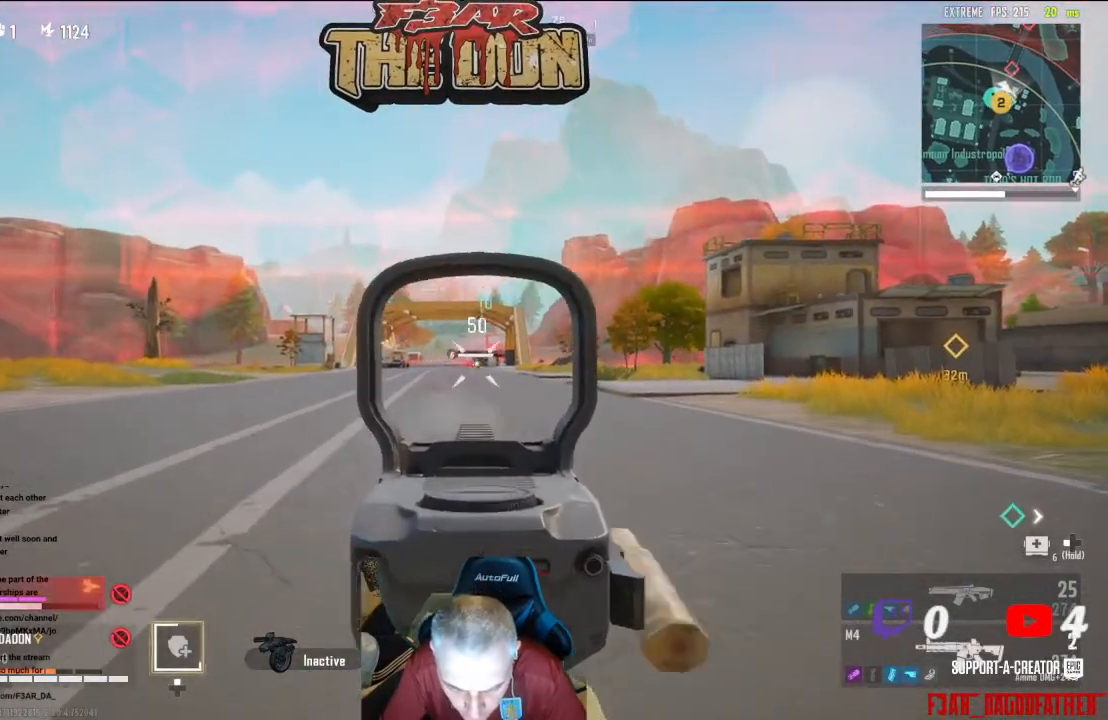
{"buttons": ["L2", "R2"], "left_stick": "up", "right_stick": "center", "events": []}
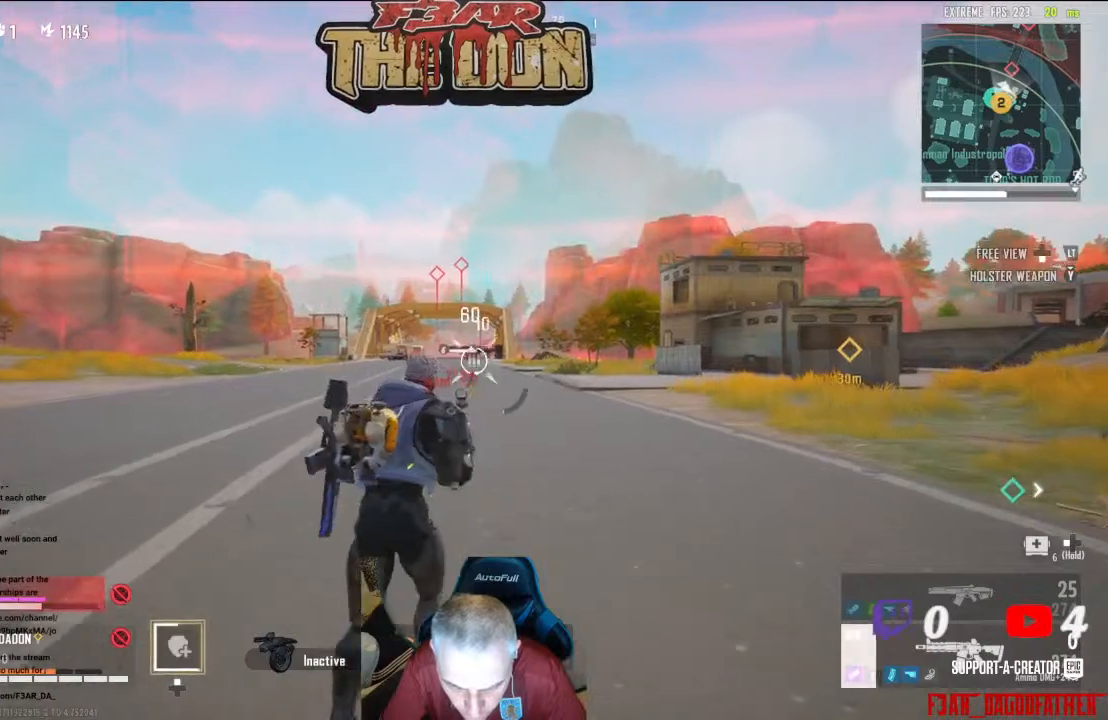
{"buttons": [], "left_stick": "up-left", "right_stick": "center", "events": [[67, "L2", "up"], [133, "R2", "up"], [200, "A", "down"], [333, "A", "up"], [400, "left_stick", "up-left"]]}
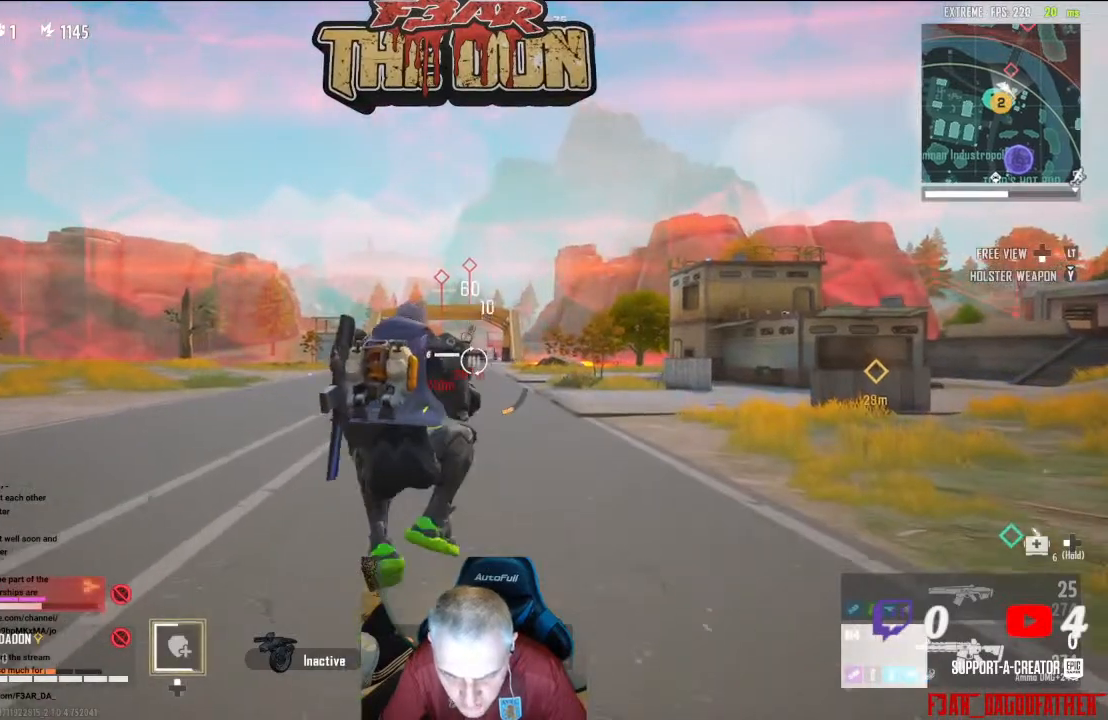
{"buttons": [], "left_stick": "up-left", "right_stick": "center", "events": []}
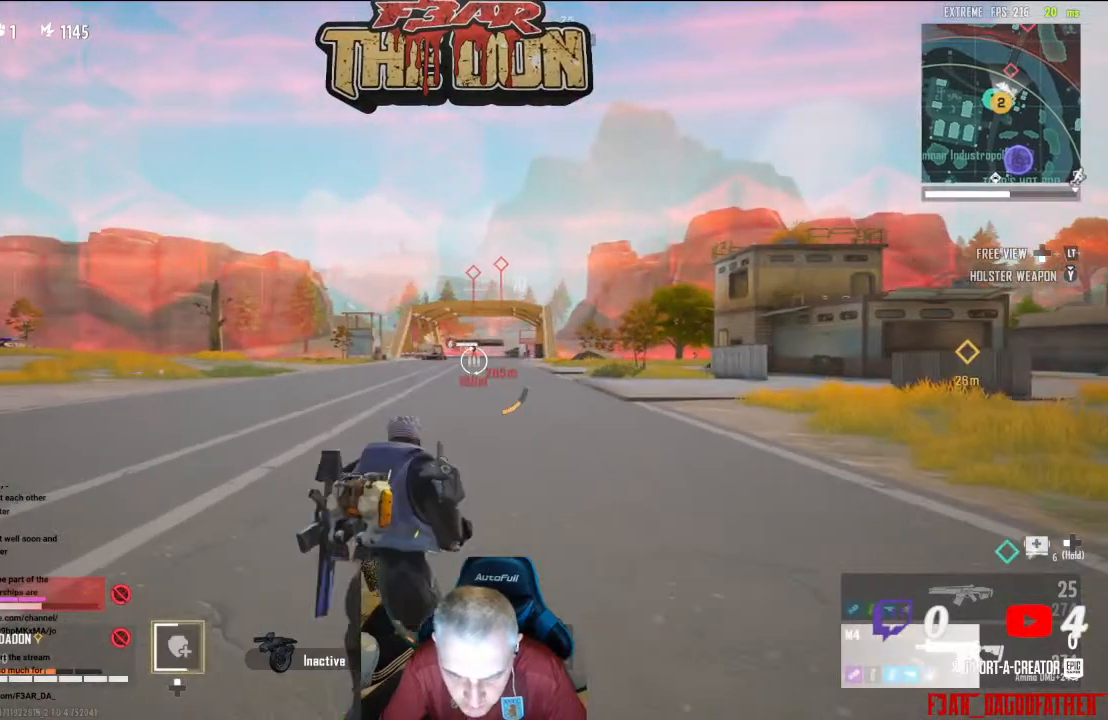
{"buttons": ["L2"], "left_stick": "up", "right_stick": "center", "events": [[33, "L2", "down"], [300, "left_stick", "up"]]}
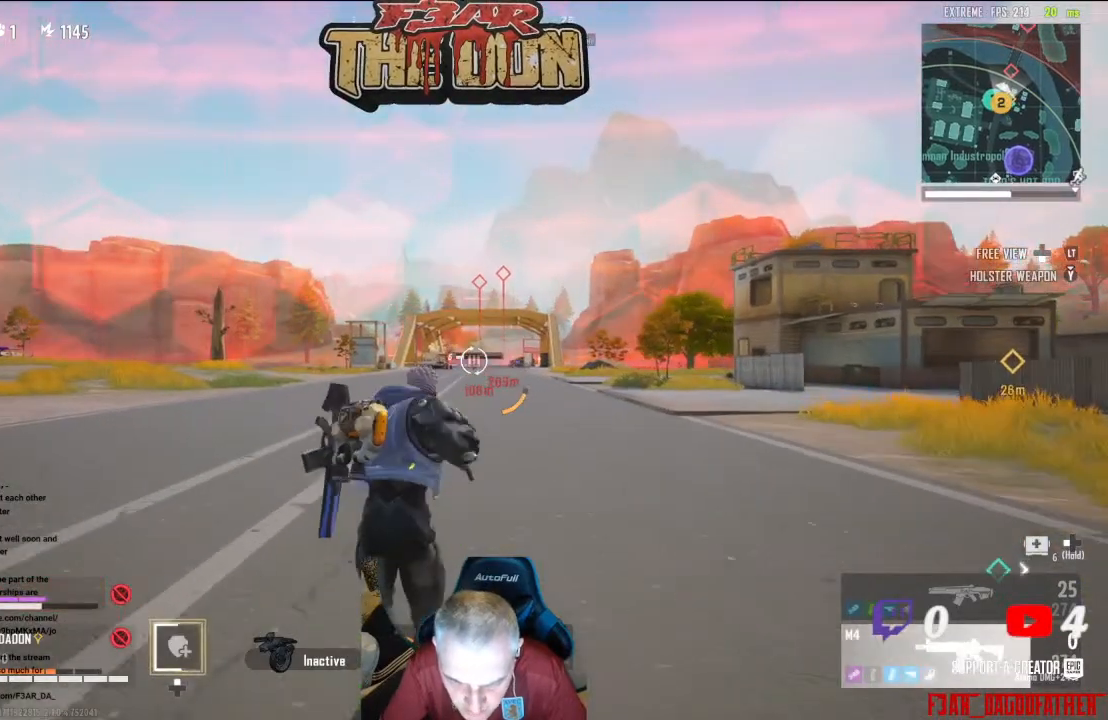
{"buttons": ["L2", "R2"], "left_stick": "up-left", "right_stick": "center", "events": [[267, "R2", "down"], [367, "left_stick", "up-left"]]}
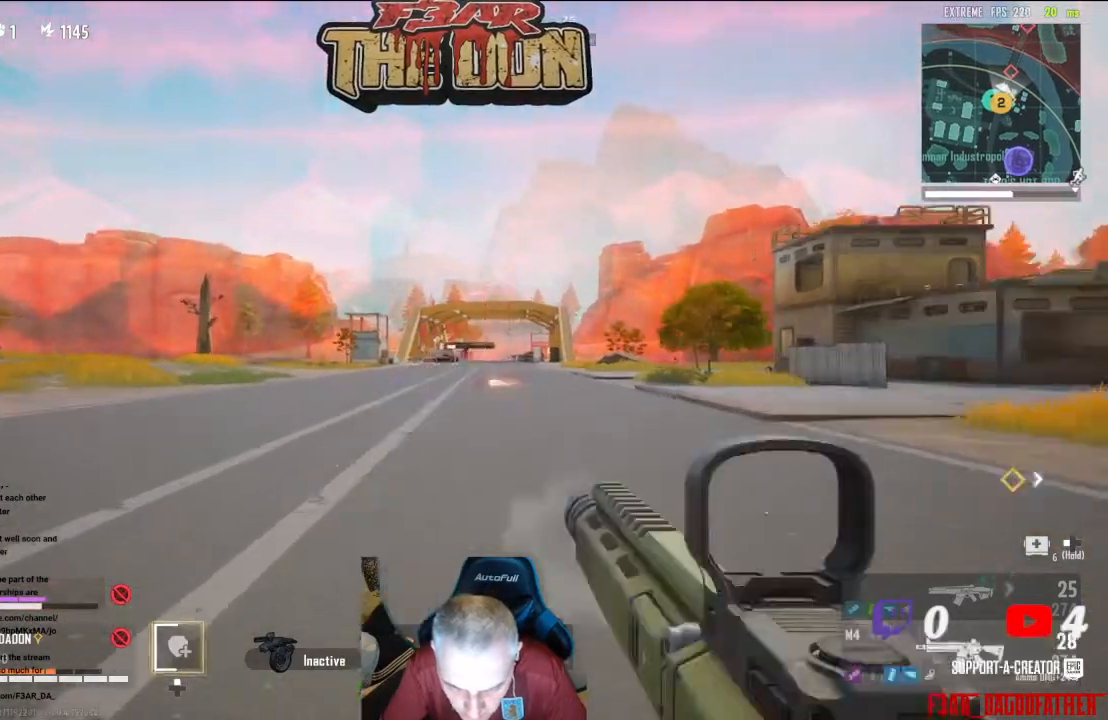
{"buttons": ["L2", "R2"], "left_stick": "up-left", "right_stick": "center", "events": []}